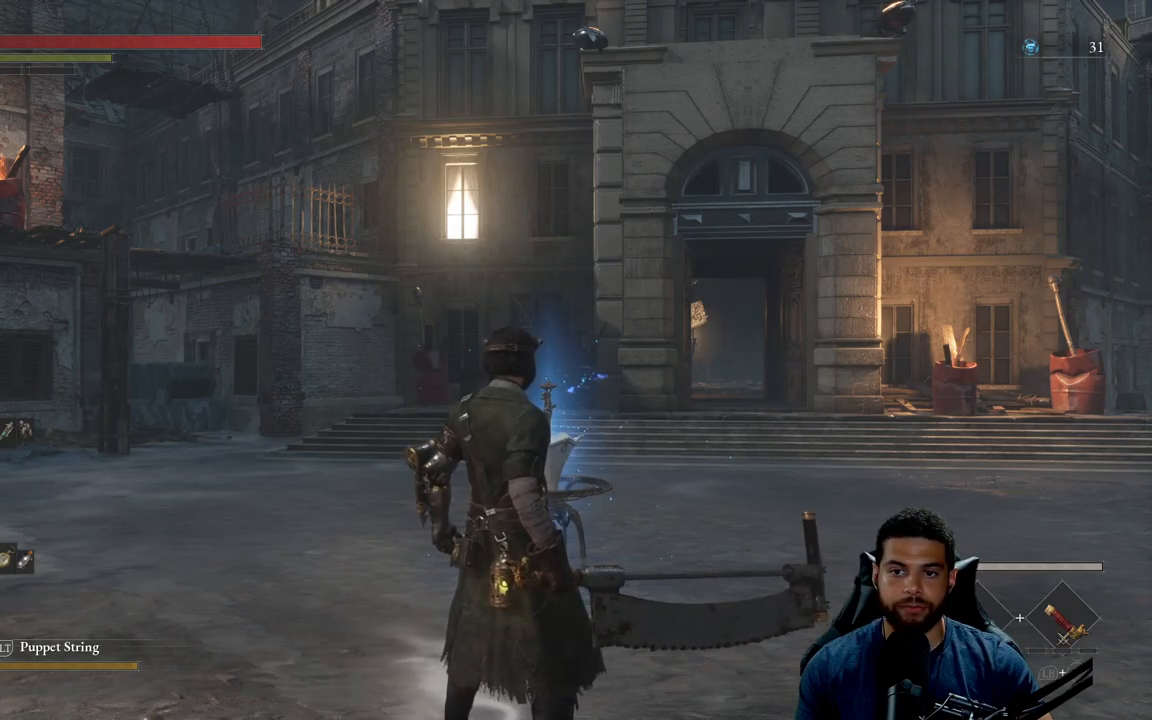
Gameplay with a controller (Xbox layout); each line is a JSON object with the inputs held at the frame after it. "events" lists button and stick changes between this image and that frame as [ms after this image, input, new state], when the widget could be followed in between.
{"buttons": [], "left_stick": "up", "right_stick": "right", "events": [[333, "left_stick", "up"], [467, "right_stick", "right"]]}
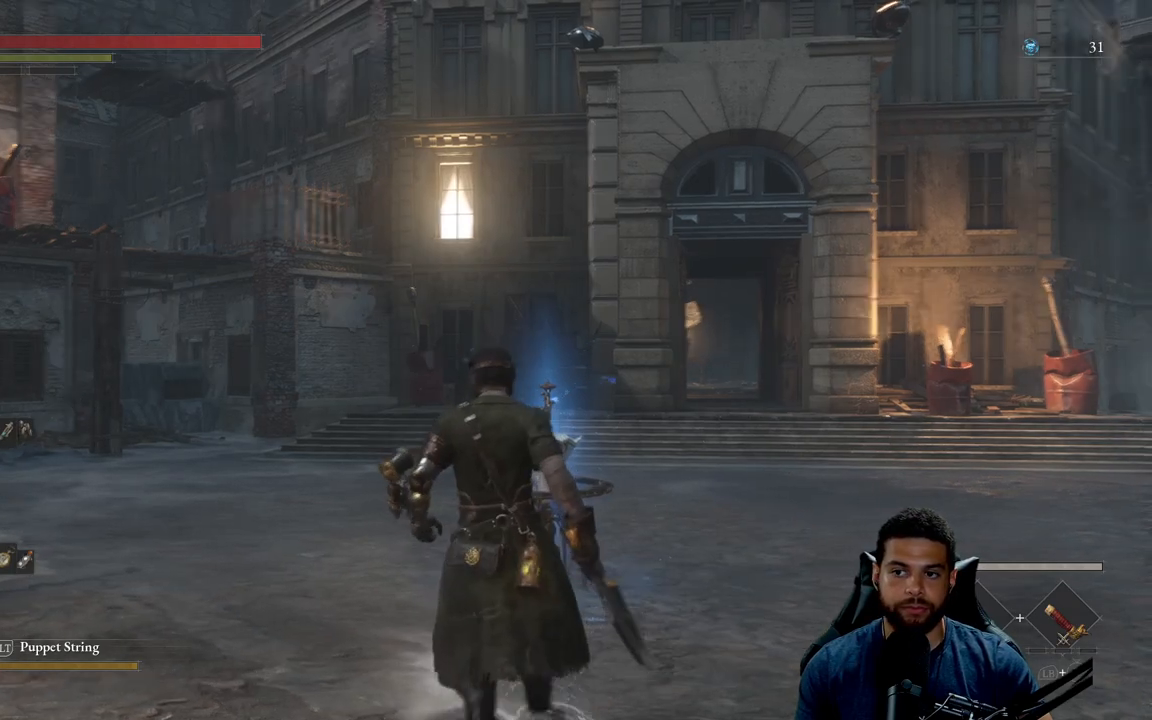
{"buttons": ["B"], "left_stick": "up", "right_stick": "center", "events": [[33, "left_stick", "up-left"], [50, "right_stick", "center"], [183, "B", "down"], [433, "left_stick", "up"]]}
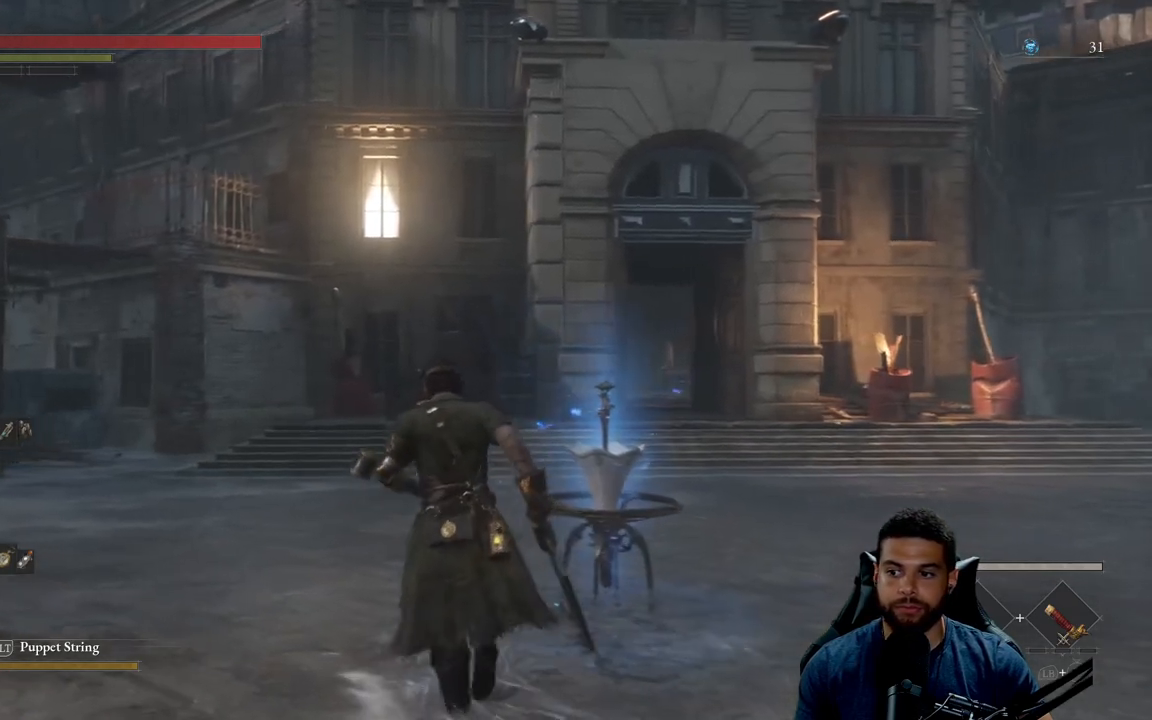
{"buttons": ["B"], "left_stick": "up", "right_stick": "center", "events": [[183, "right_stick", "left"], [367, "right_stick", "center"]]}
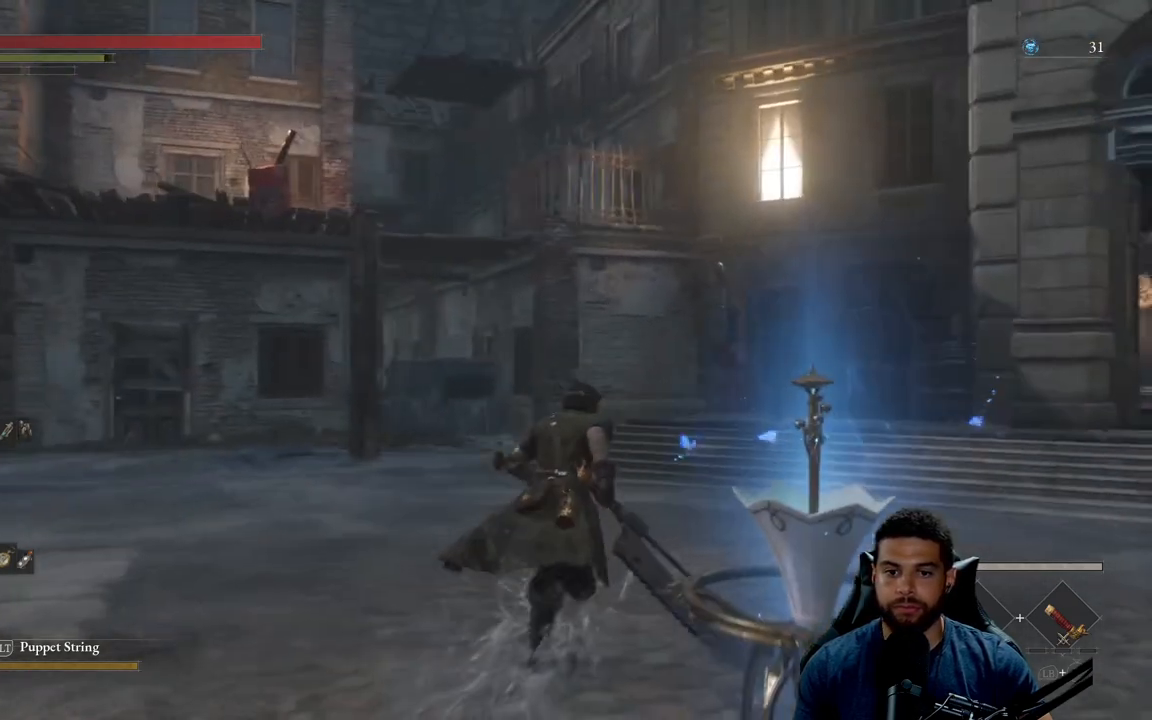
{"buttons": ["B"], "left_stick": "right", "right_stick": "right", "events": [[117, "left_stick", "up-right"], [117, "right_stick", "left"], [267, "right_stick", "center"], [300, "left_stick", "right"], [433, "right_stick", "right"]]}
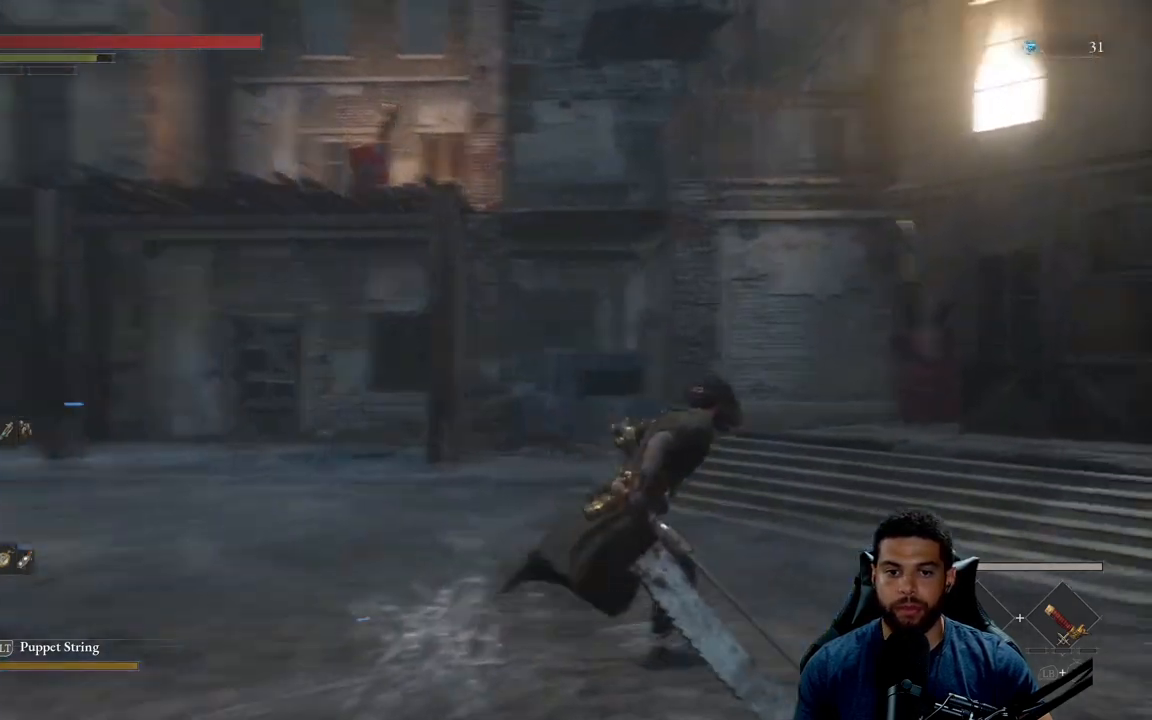
{"buttons": ["B"], "left_stick": "up-right", "right_stick": "center", "events": [[283, "left_stick", "up-right"], [400, "right_stick", "center"]]}
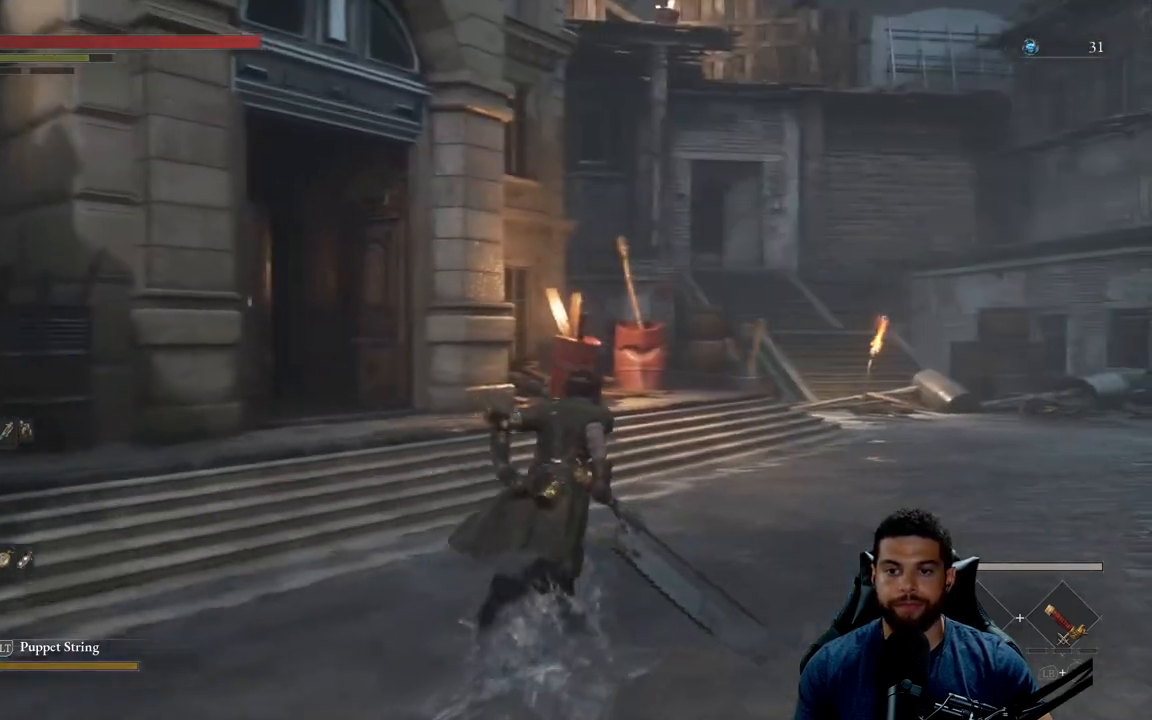
{"buttons": ["B"], "left_stick": "up", "right_stick": "center", "events": [[100, "right_stick", "right"], [350, "right_stick", "center"], [433, "left_stick", "up"]]}
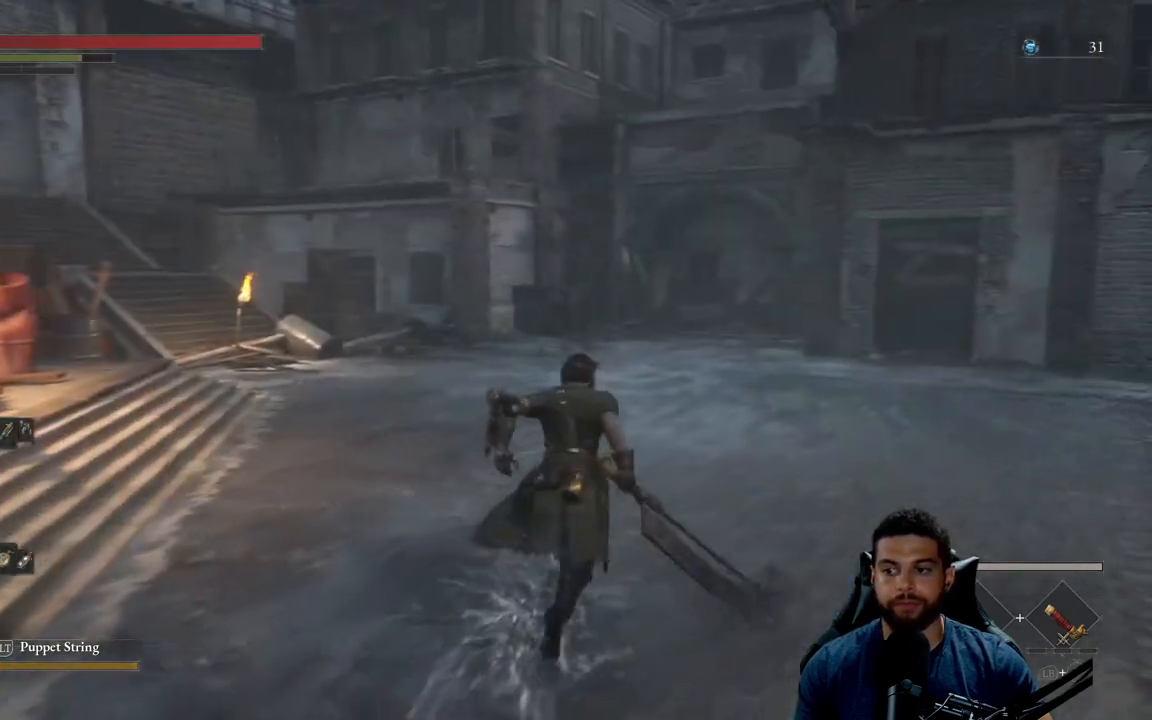
{"buttons": [], "left_stick": "down-left", "right_stick": "left", "events": [[150, "B", "up"], [167, "left_stick", "up-left"], [300, "left_stick", "left"], [333, "right_stick", "left"], [400, "left_stick", "down-left"]]}
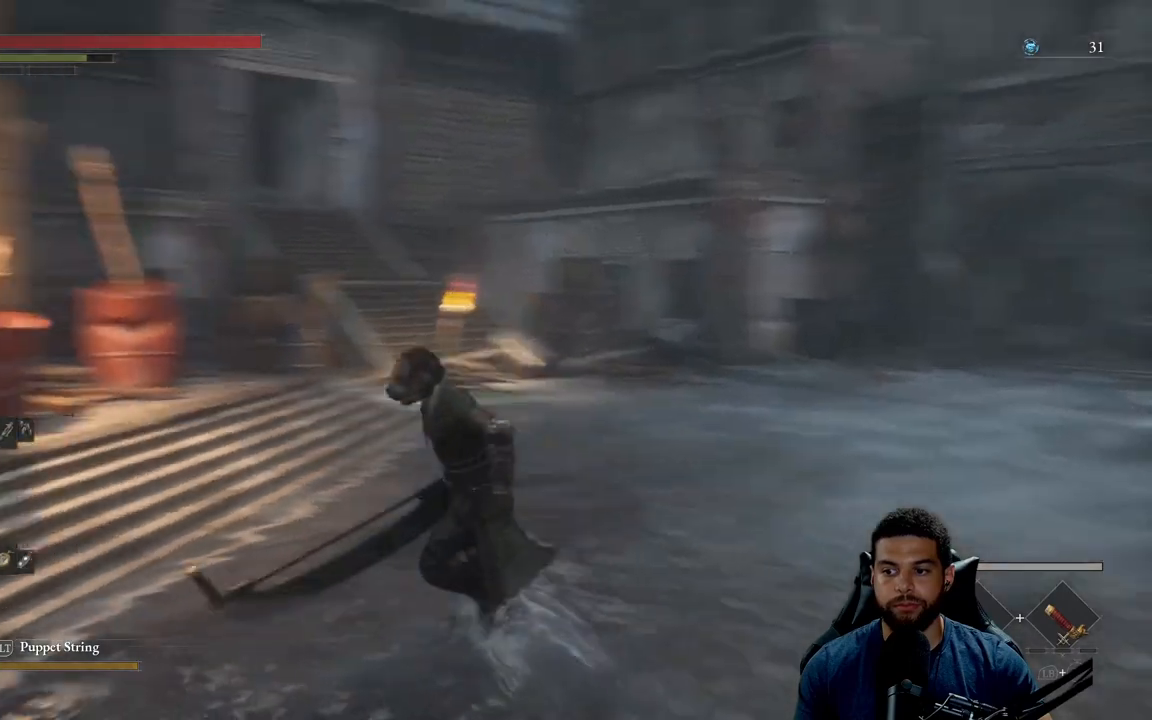
{"buttons": [], "left_stick": "up", "right_stick": "center", "events": [[100, "left_stick", "down-right"], [183, "right_stick", "center"], [233, "left_stick", "up-right"], [300, "left_stick", "up"], [300, "right_stick", "left"], [483, "right_stick", "center"]]}
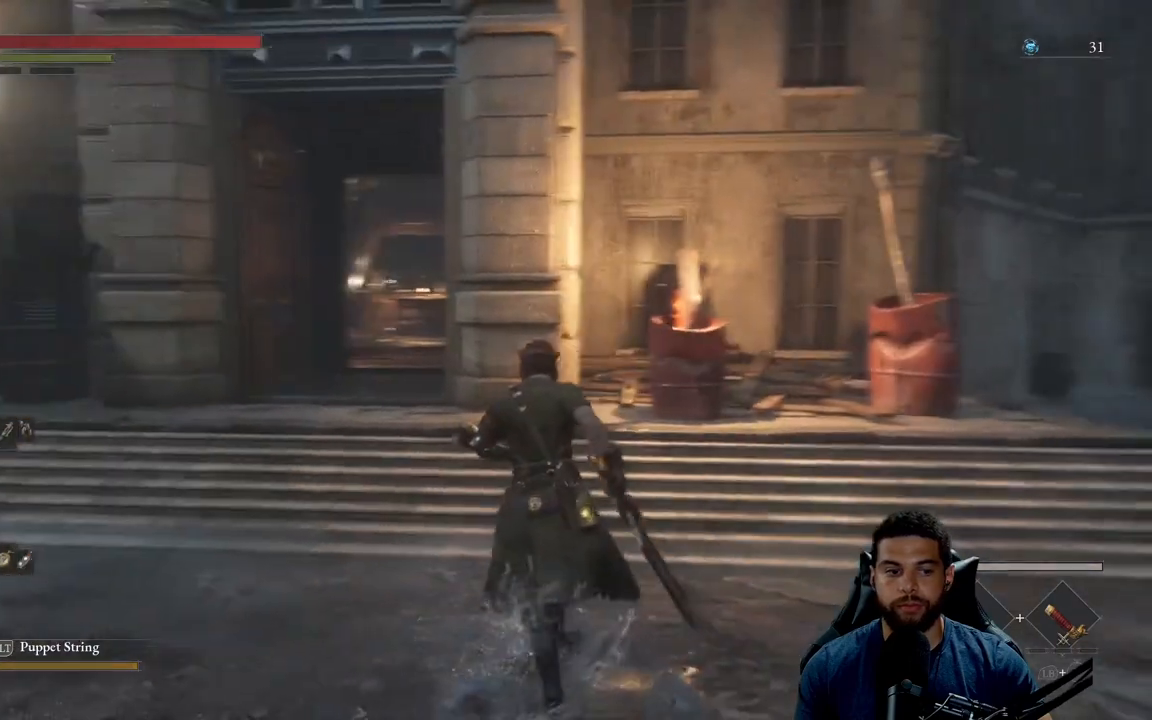
{"buttons": [], "left_stick": "center", "right_stick": "center", "events": [[50, "left_stick", "center"]]}
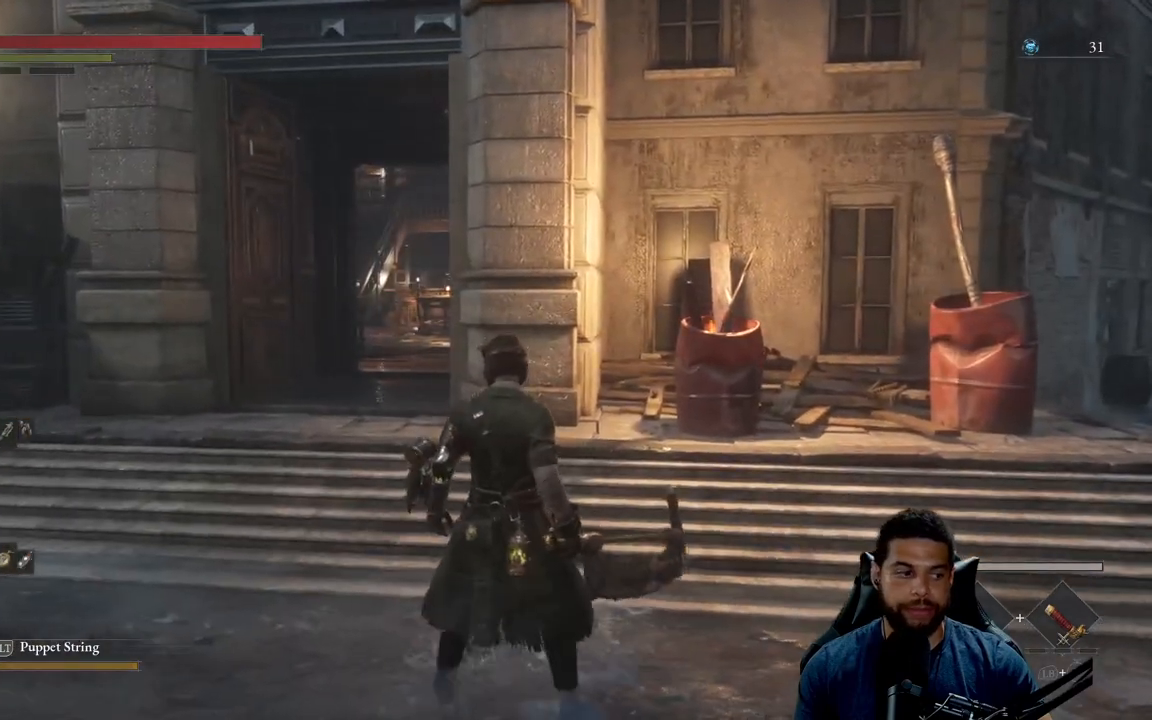
{"buttons": [], "left_stick": "center", "right_stick": "center", "events": []}
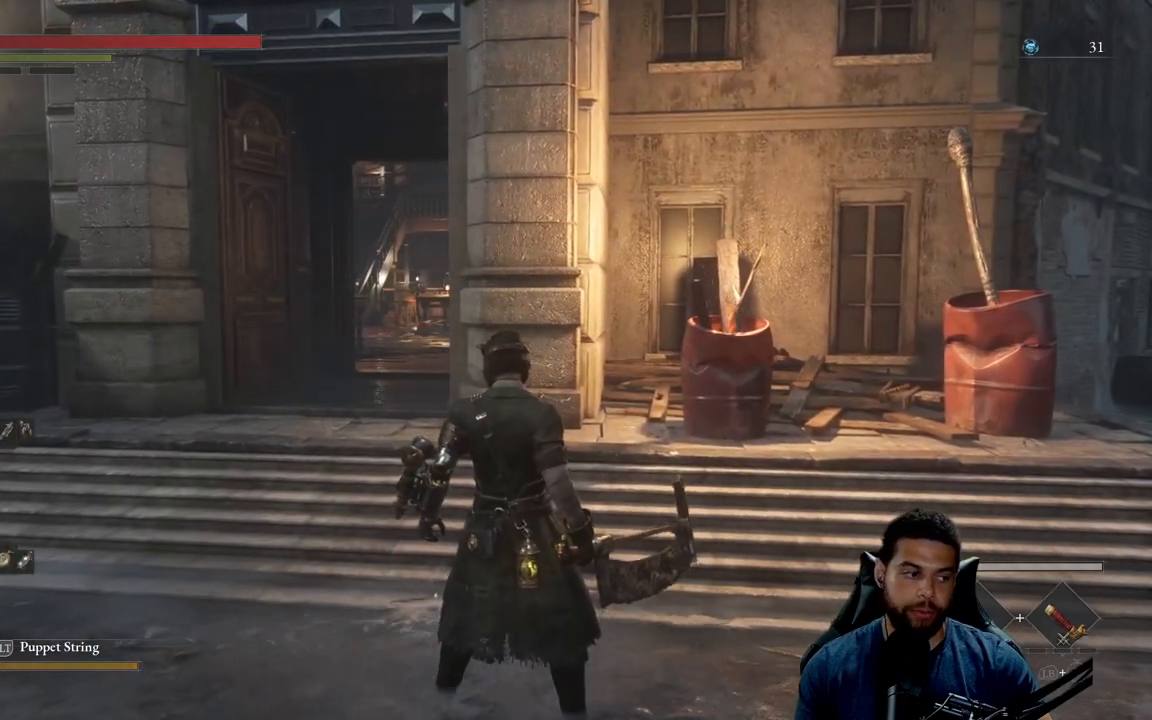
{"buttons": [], "left_stick": "center", "right_stick": "center", "events": []}
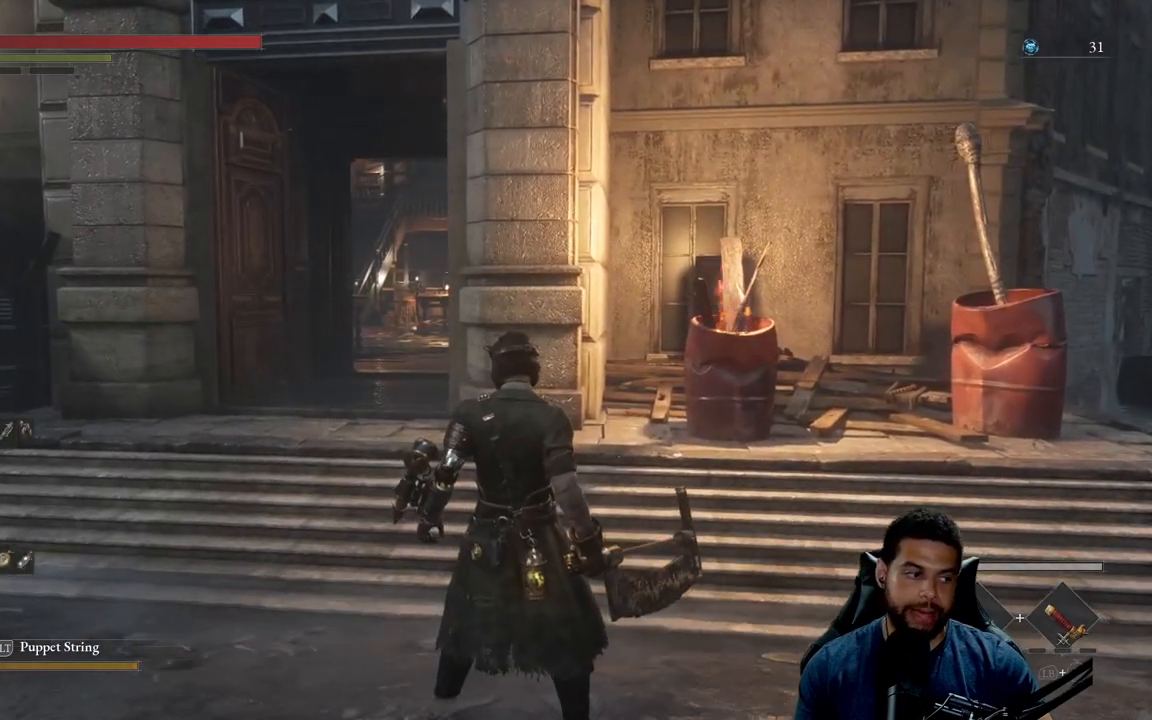
{"buttons": [], "left_stick": "center", "right_stick": "center", "events": []}
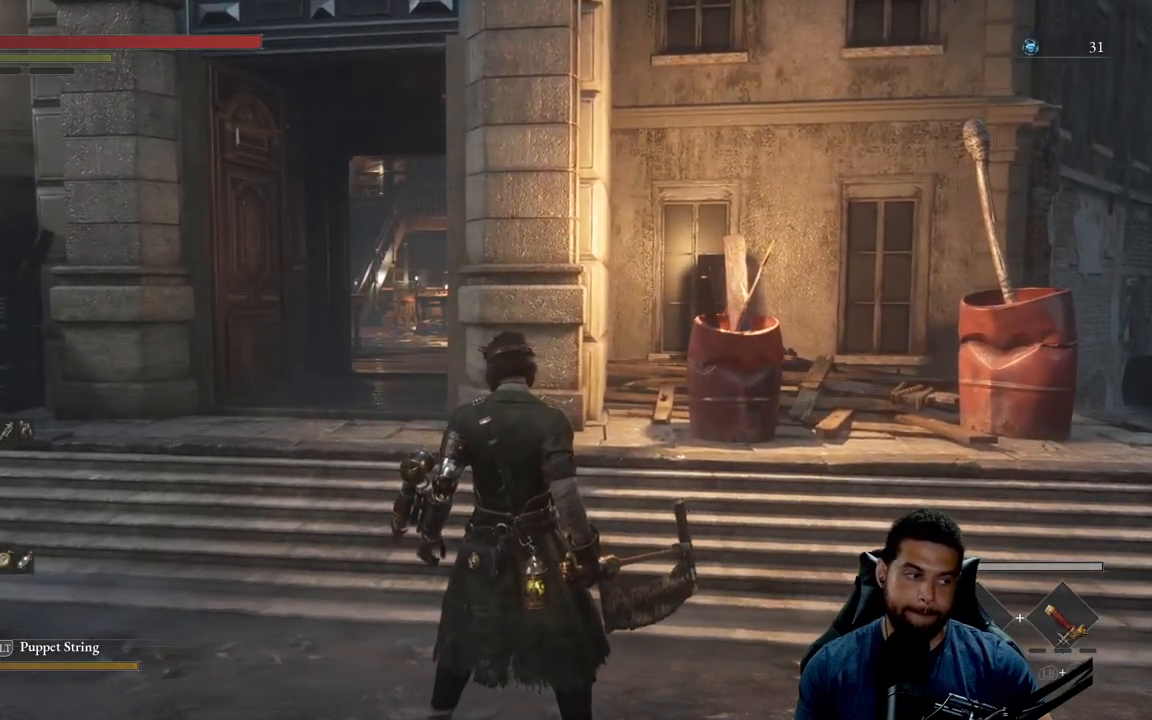
{"buttons": [], "left_stick": "center", "right_stick": "center", "events": []}
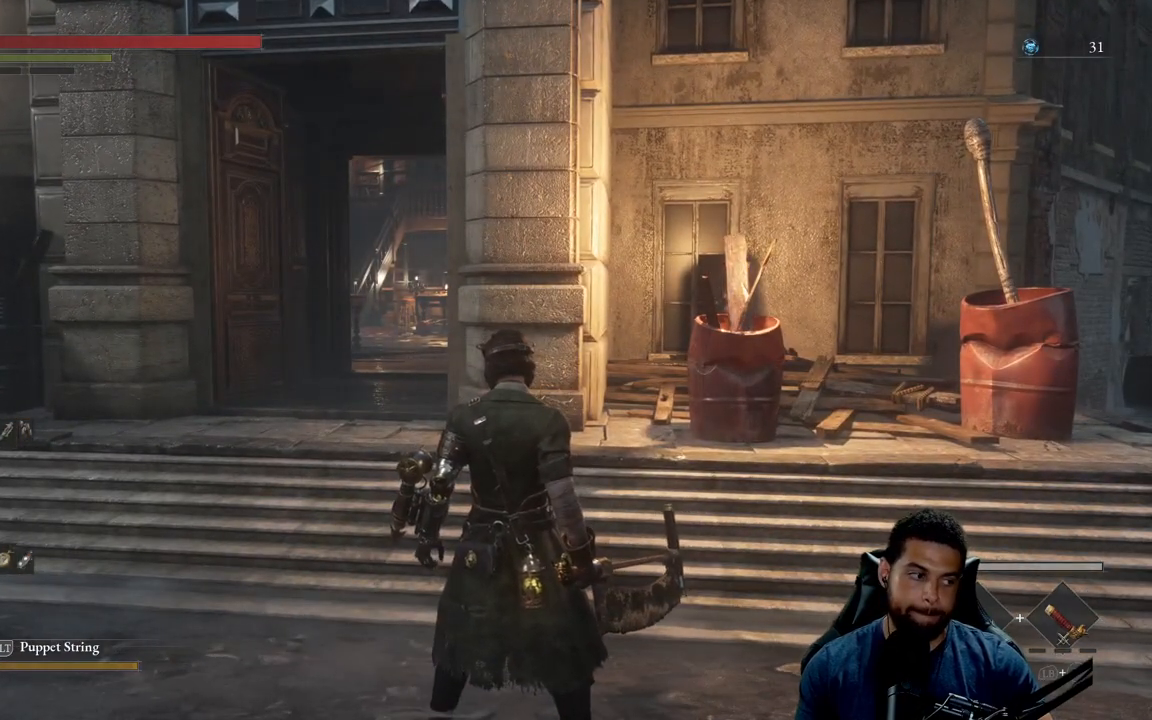
{"buttons": [], "left_stick": "center", "right_stick": "center", "events": []}
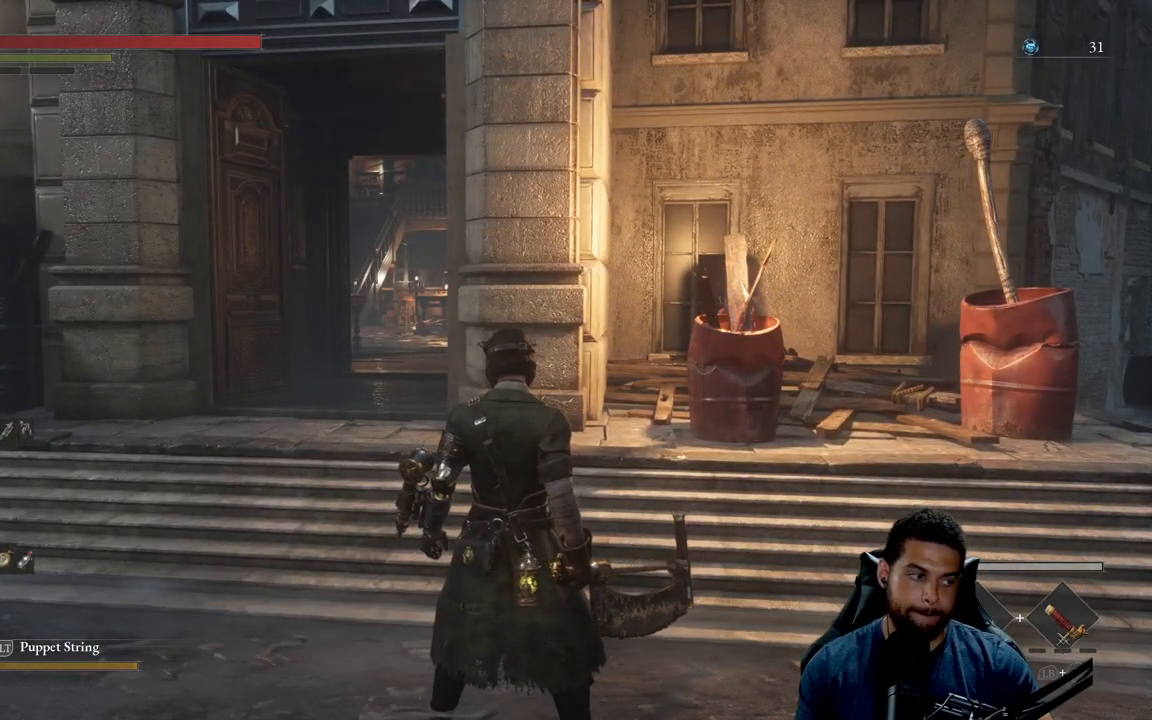
{"buttons": [], "left_stick": "center", "right_stick": "center", "events": []}
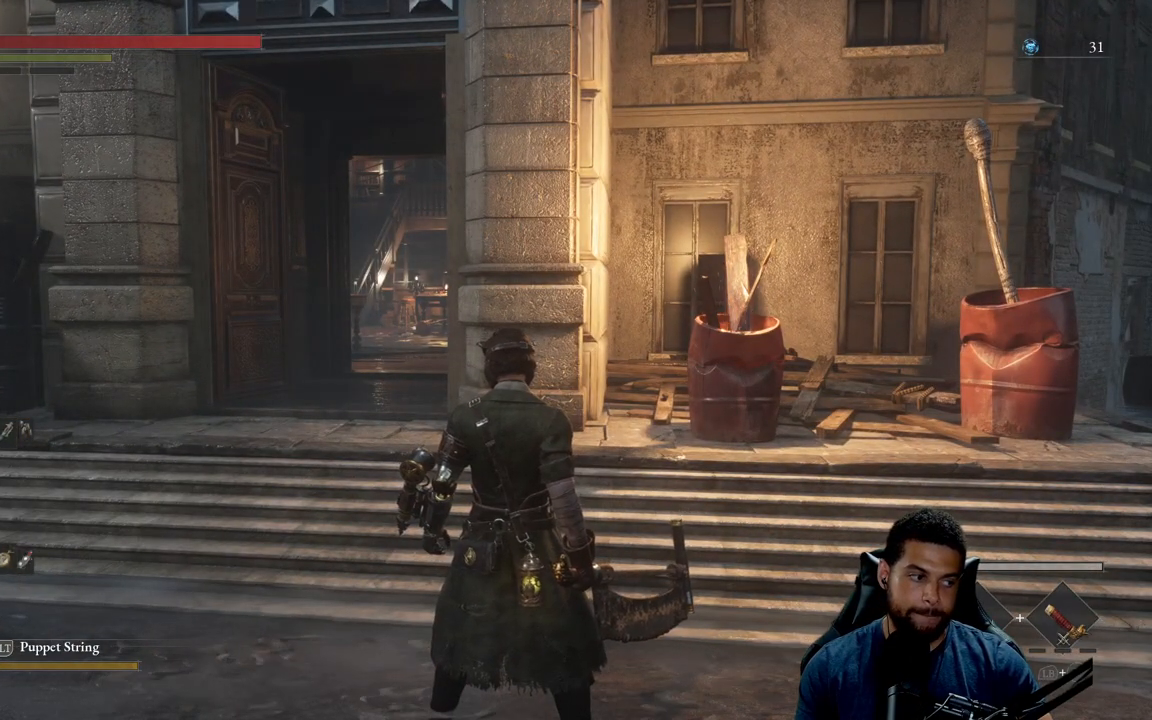
{"buttons": [], "left_stick": "center", "right_stick": "center", "events": []}
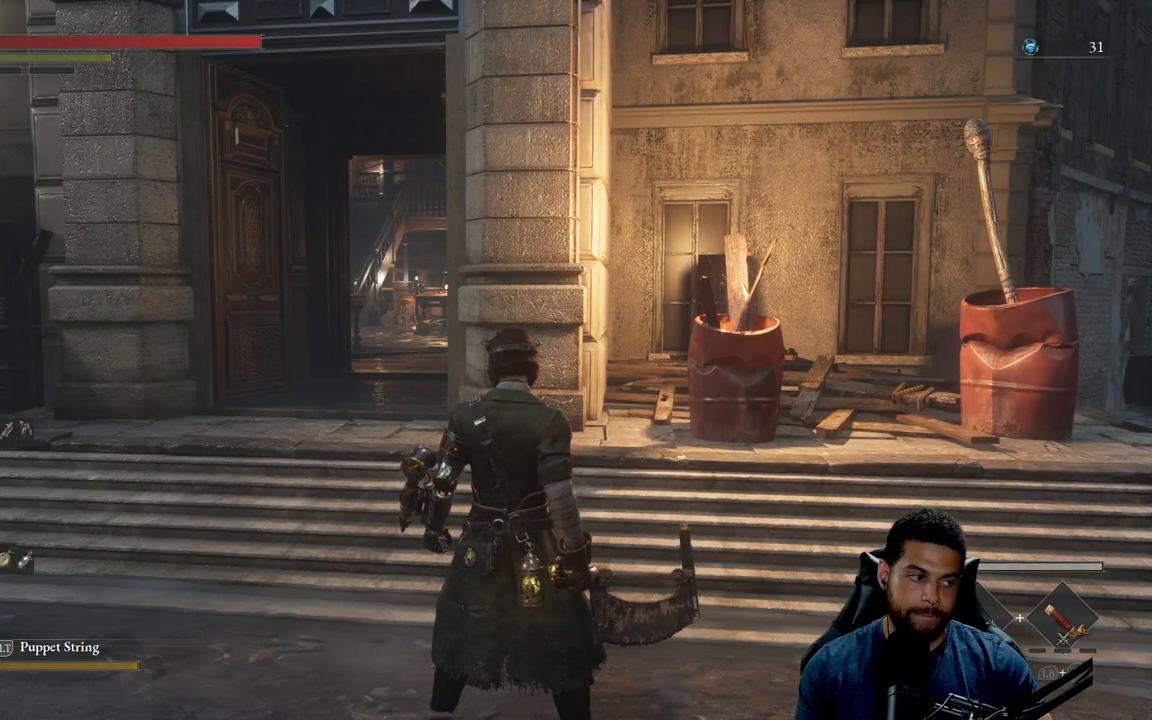
{"buttons": [], "left_stick": "center", "right_stick": "center", "events": []}
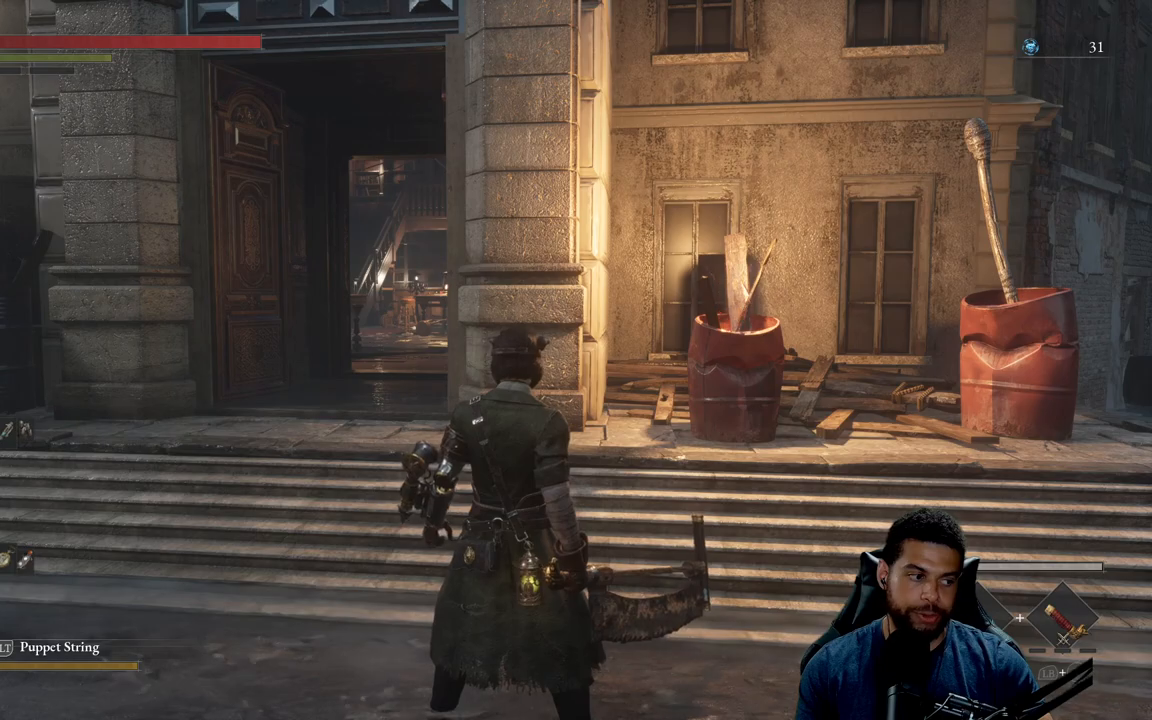
{"buttons": [], "left_stick": "center", "right_stick": "center", "events": []}
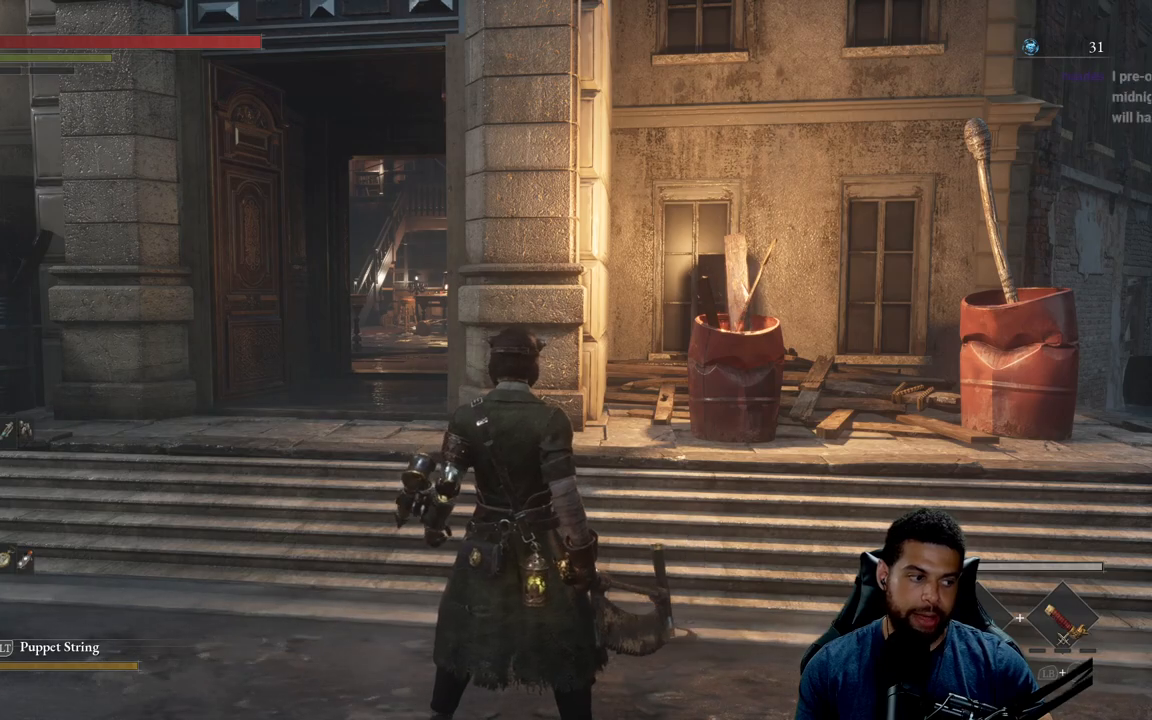
{"buttons": [], "left_stick": "up-left", "right_stick": "center", "events": [[183, "right_stick", "right"], [350, "left_stick", "up-left"], [350, "right_stick", "center"]]}
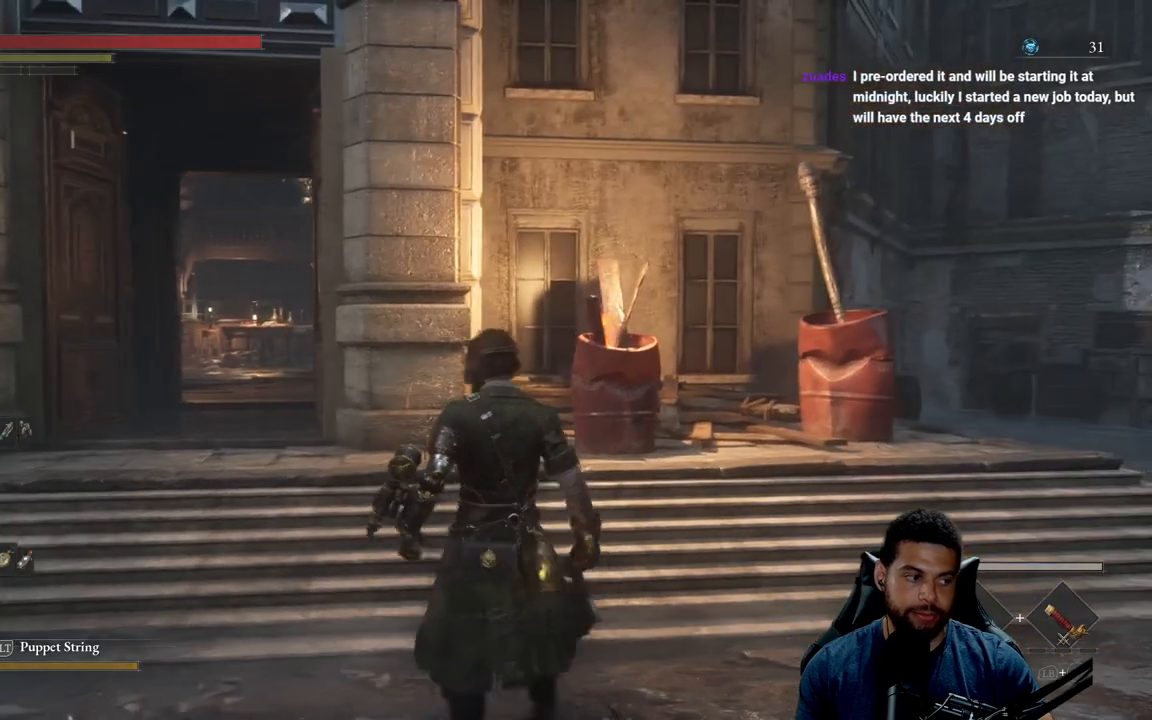
{"buttons": [], "left_stick": "center", "right_stick": "center", "events": [[17, "left_stick", "left"], [167, "left_stick", "down"], [233, "left_stick", "right"], [283, "left_stick", "up-right"], [417, "left_stick", "center"]]}
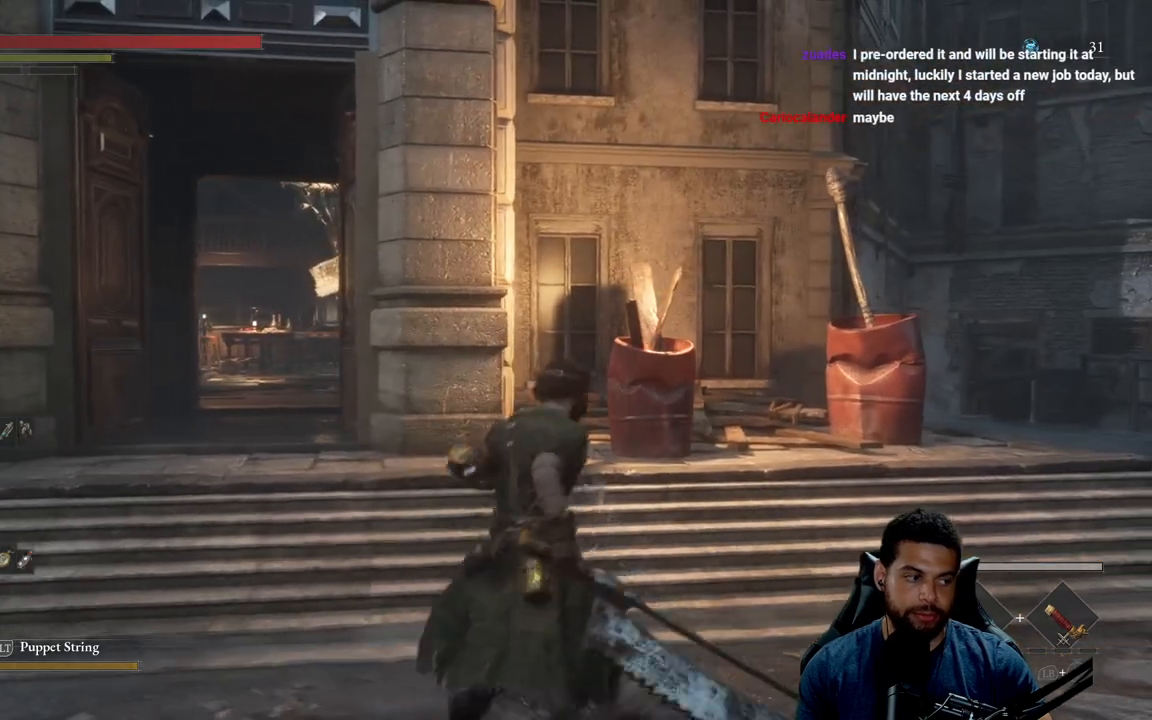
{"buttons": [], "left_stick": "center", "right_stick": "center", "events": []}
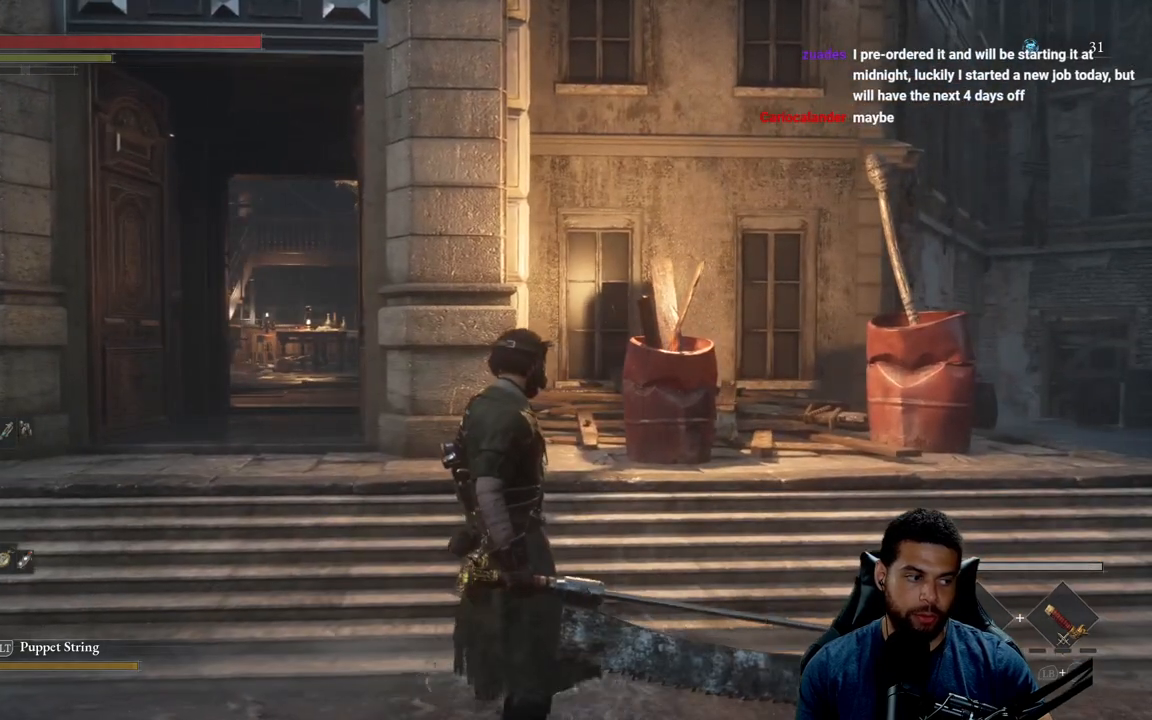
{"buttons": [], "left_stick": "center", "right_stick": "center", "events": []}
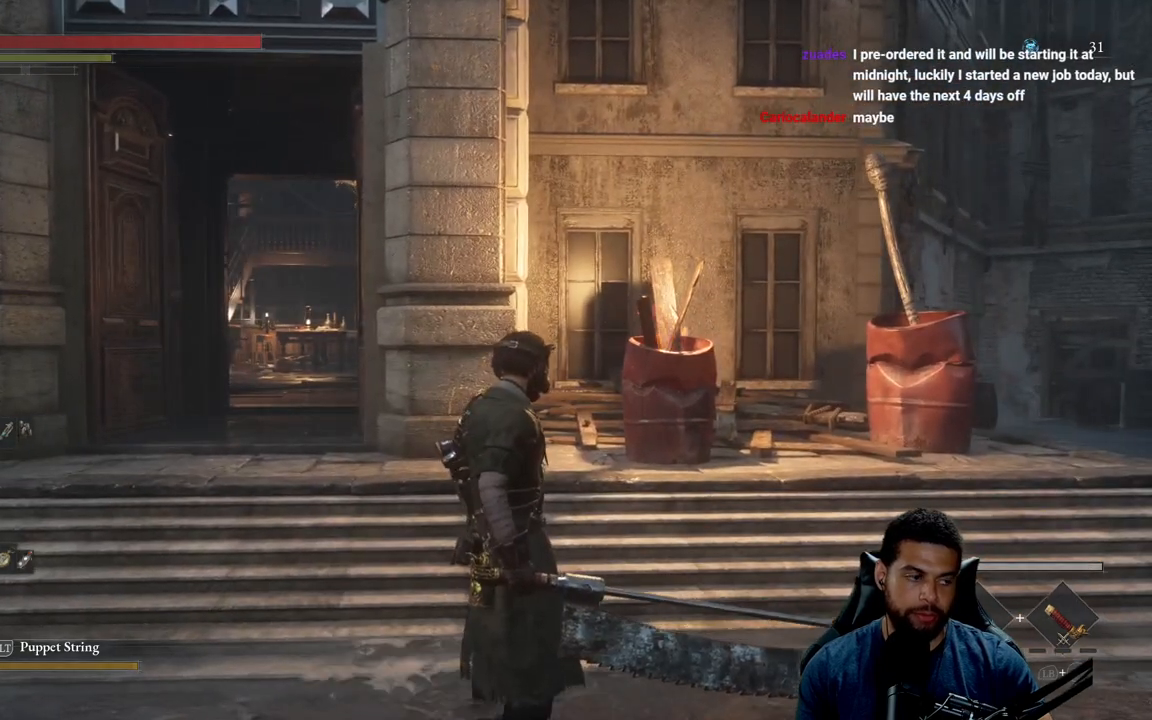
{"buttons": [], "left_stick": "center", "right_stick": "center", "events": []}
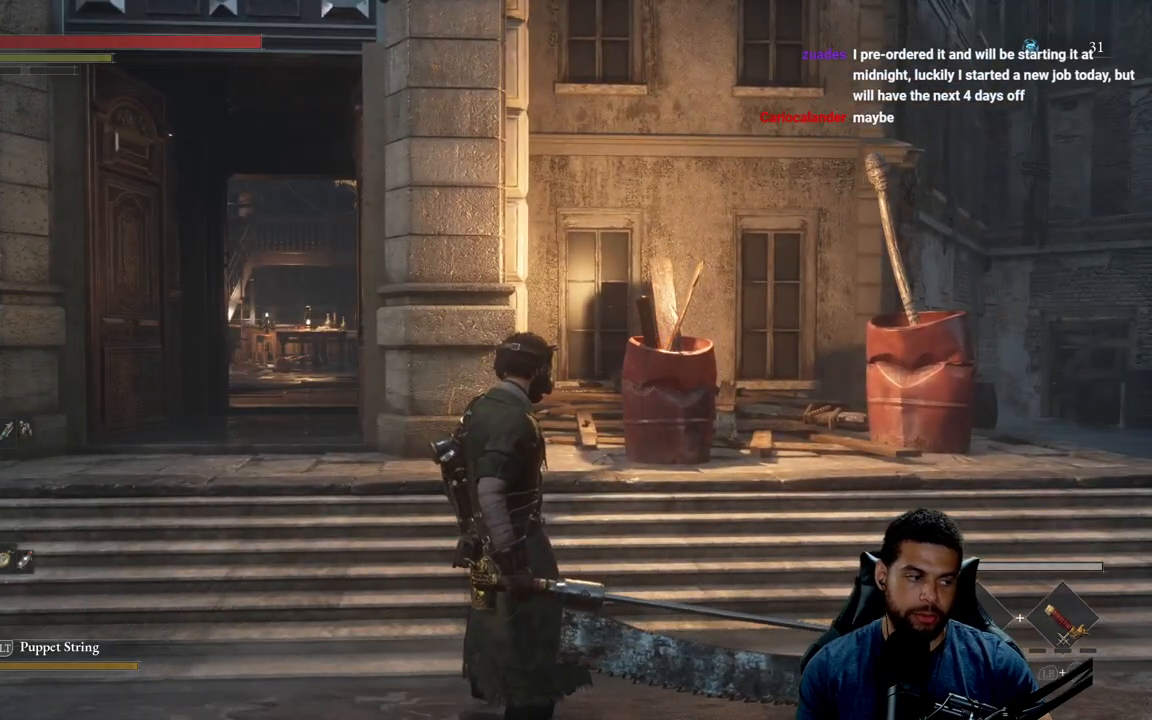
{"buttons": [], "left_stick": "center", "right_stick": "center", "events": []}
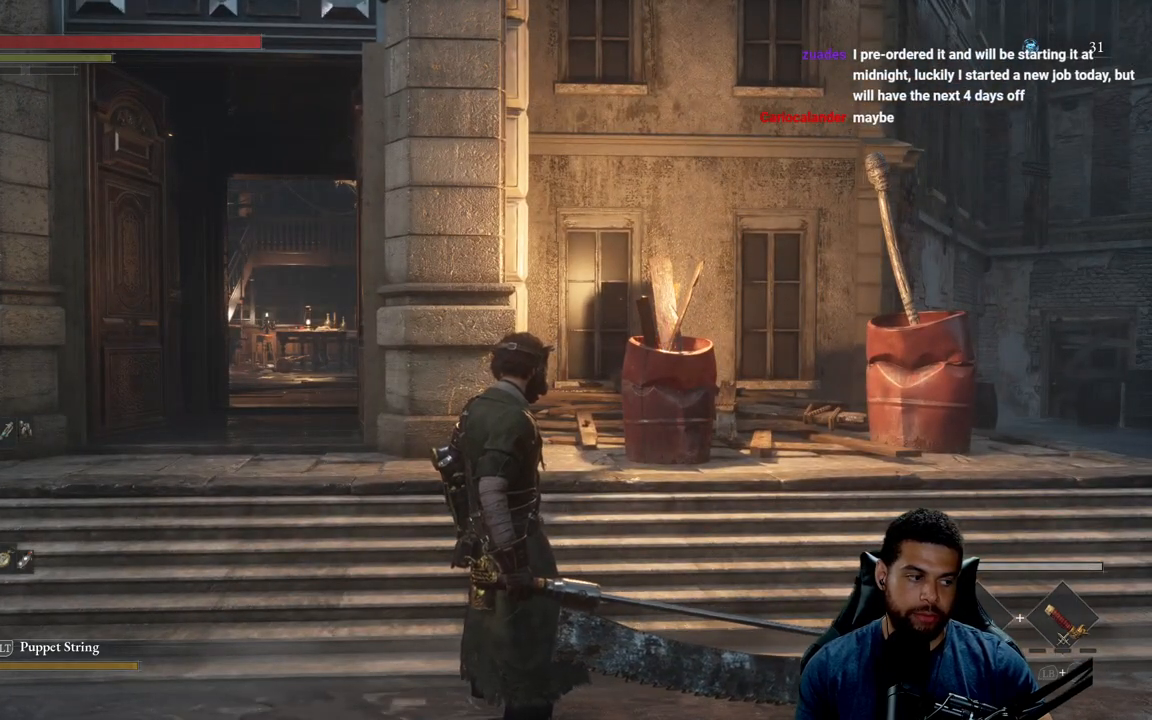
{"buttons": [], "left_stick": "up", "right_stick": "right", "events": [[417, "right_stick", "right"], [433, "left_stick", "up"]]}
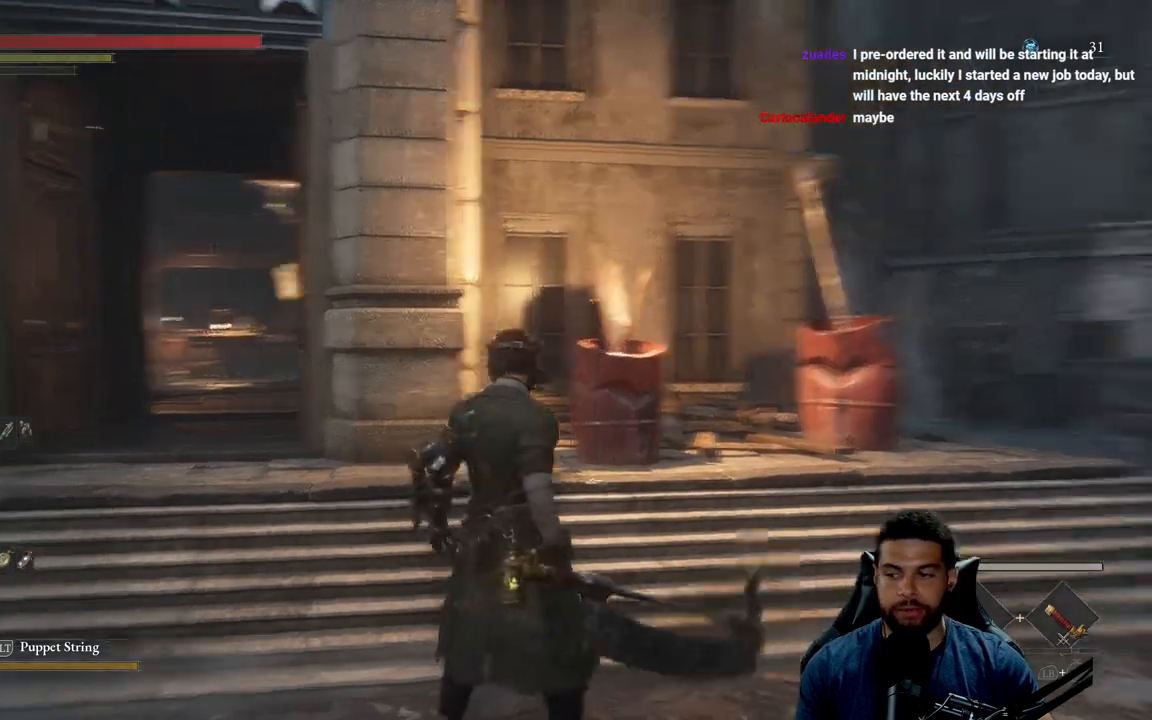
{"buttons": [], "left_stick": "down", "right_stick": "center", "events": [[150, "right_stick", "center"], [217, "left_stick", "left"], [433, "left_stick", "down"]]}
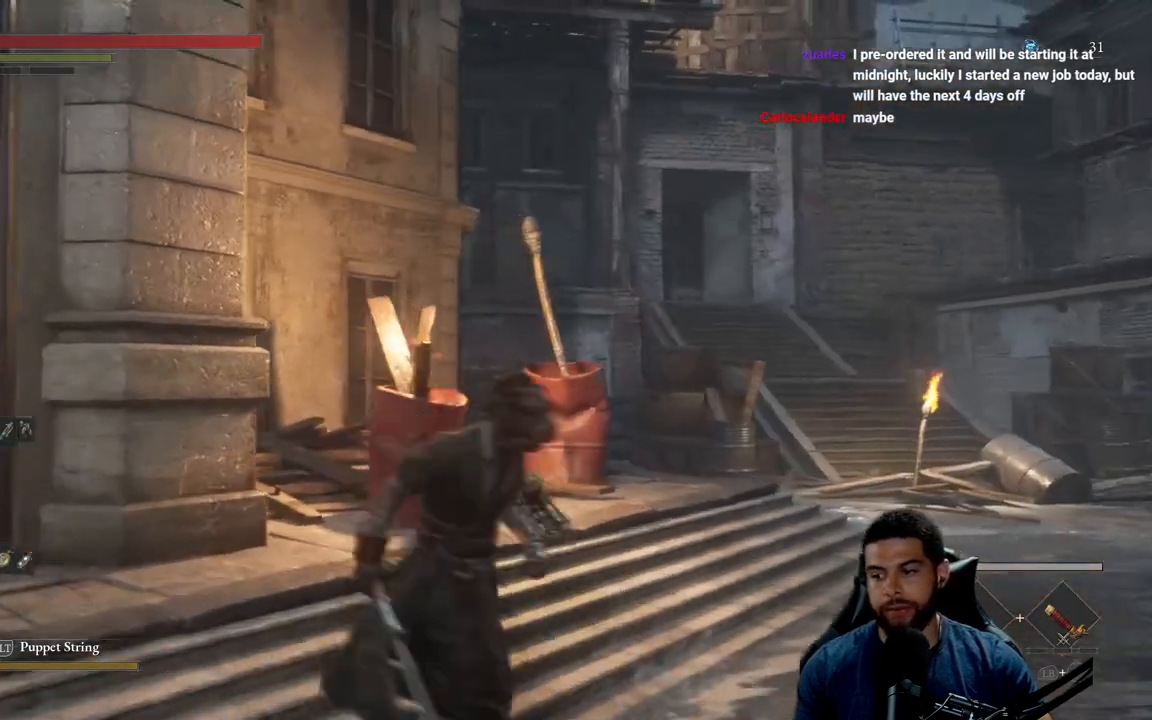
{"buttons": [], "left_stick": "up-right", "right_stick": "right", "events": [[33, "left_stick", "right"], [133, "left_stick", "up-right"], [200, "right_stick", "right"]]}
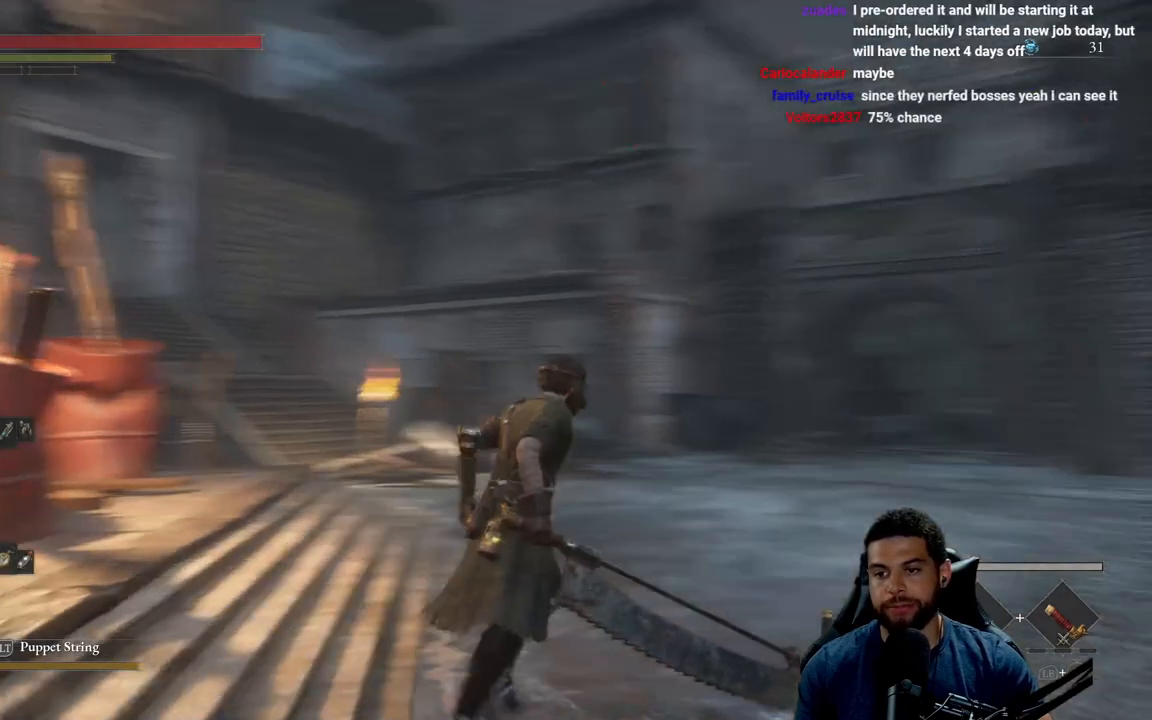
{"buttons": [], "left_stick": "up-right", "right_stick": "center", "events": [[250, "right_stick", "center"]]}
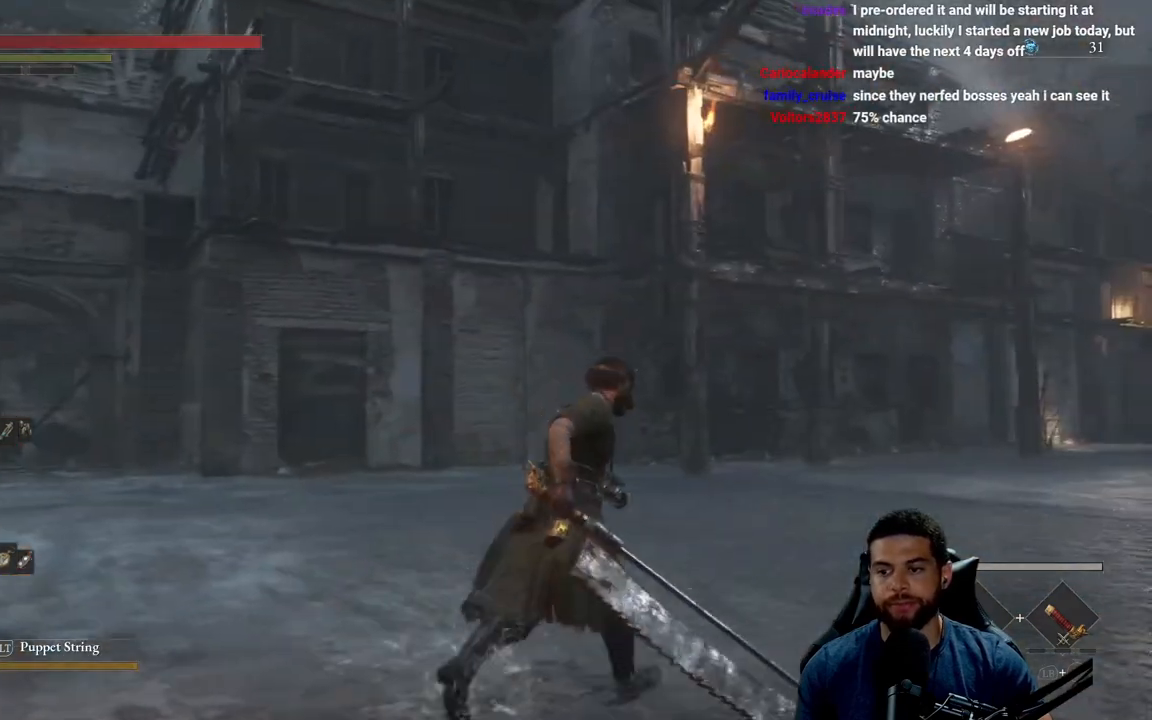
{"buttons": [], "left_stick": "up-right", "right_stick": "center", "events": [[83, "right_stick", "right"], [333, "right_stick", "center"]]}